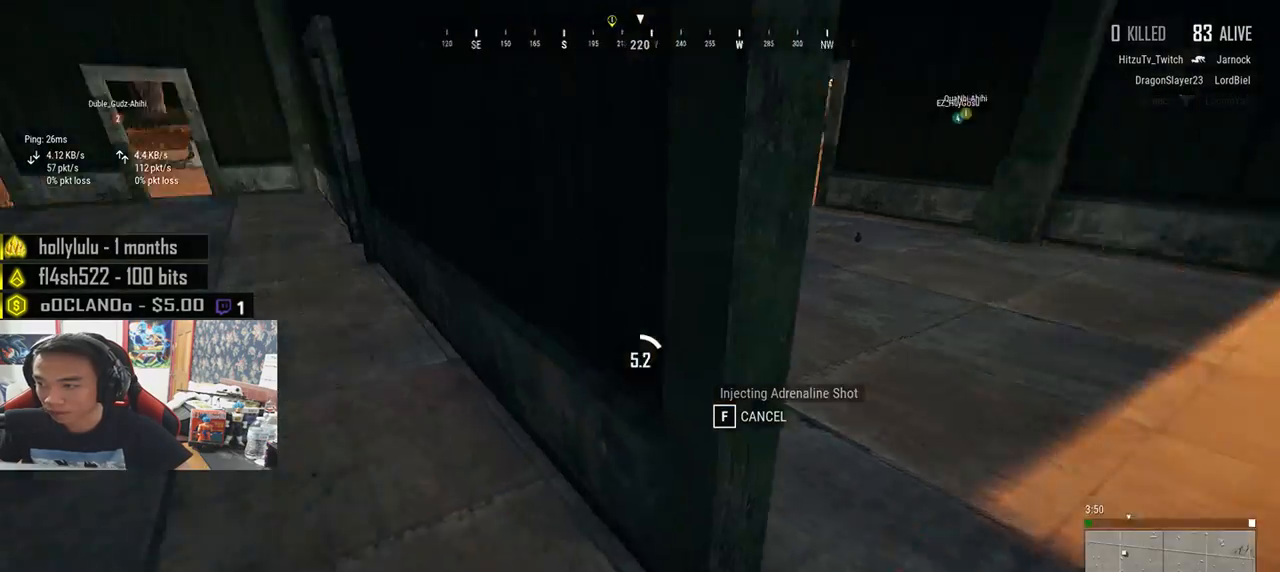
Gameplay with keyboard and mouse; each line is a JSON object with the keys and mouse buttons held at the frame after it. "events" lists presses ("down") and releases ("up") of "a", "c", "ctrl", "d", "e", "f", "q", "r", "s", "shift", "space", "tab", "v", "w", "x", "z", "mouse_left", "mouse_wheel" and "mouse_right" between this image and that frame as [ms after this image, input, new state], when the widget could be followed in between. "mouse_left", "mouse_wheel", "mouse_right" = the "left", "wheel", "right" buttons of the "mouse" list. No other keys are recorded. "wheel" means that the mouse wheel is clicked or scrolled. Mouse movement is not recorded.
{"keys": [], "mouse": [], "events": []}
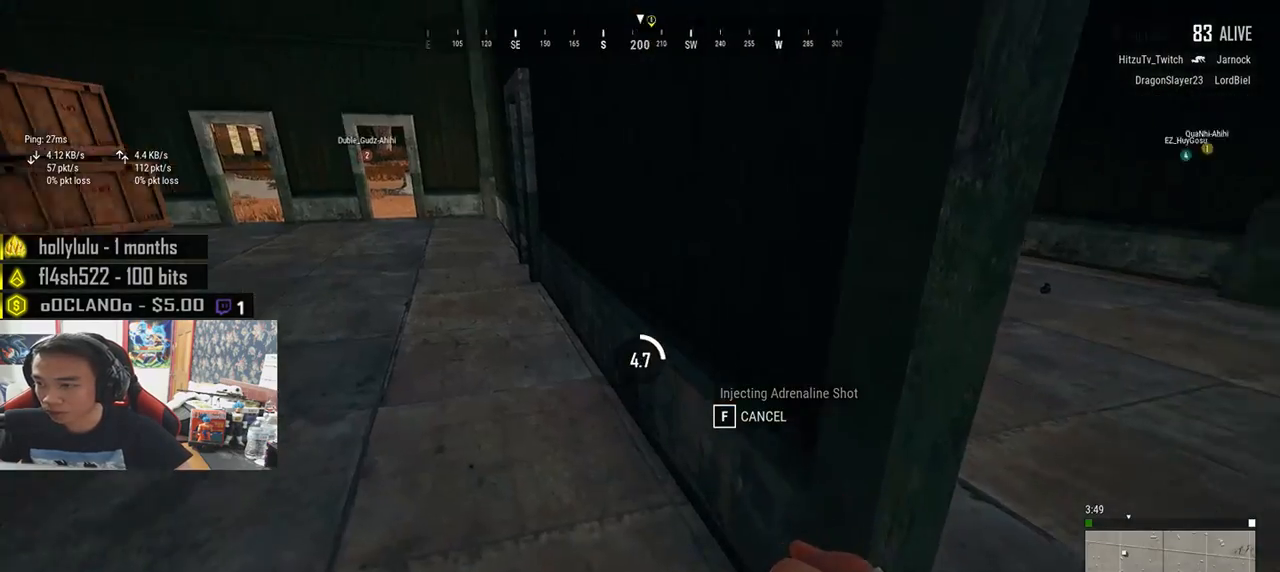
{"keys": [], "mouse": [], "events": []}
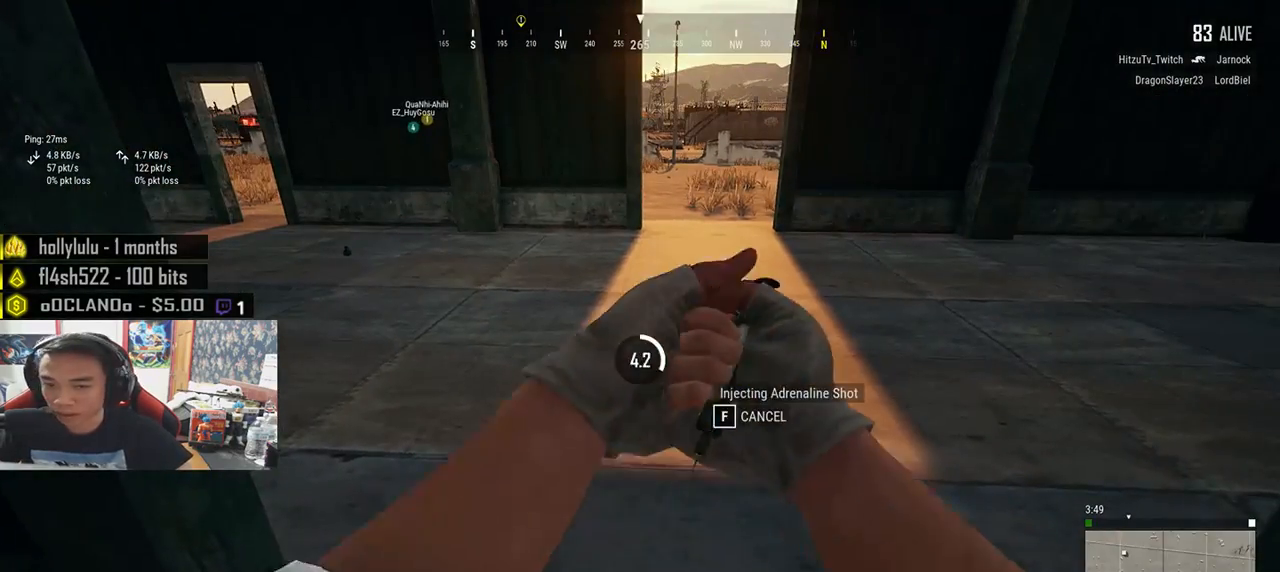
{"keys": [], "mouse": [], "events": []}
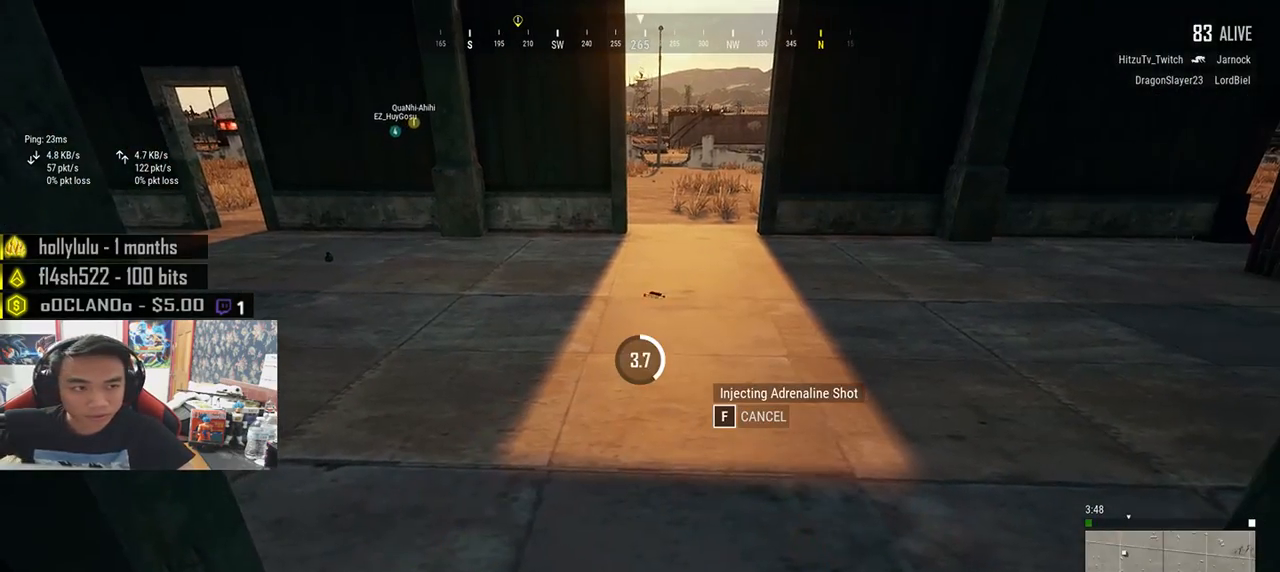
{"keys": [], "mouse": [], "events": []}
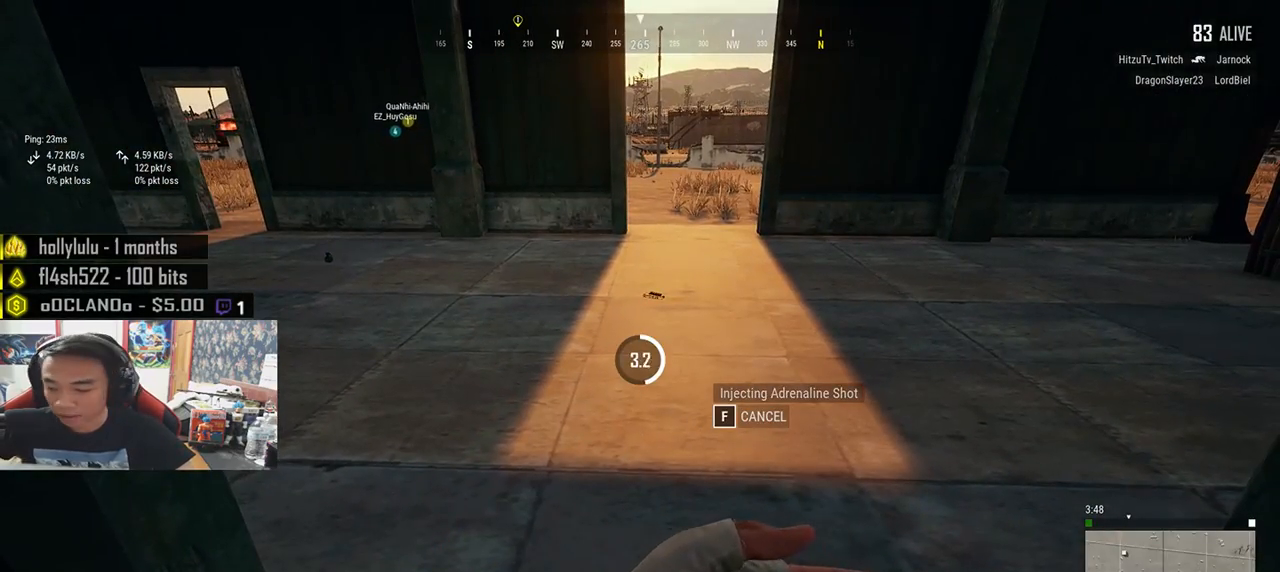
{"keys": [], "mouse": [], "events": []}
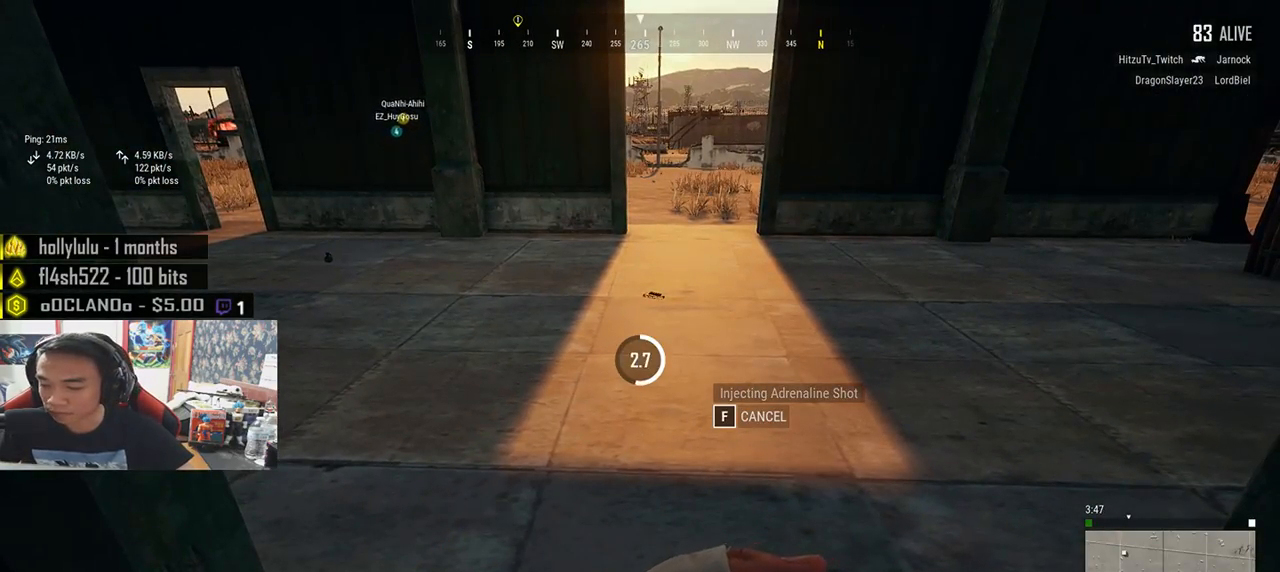
{"keys": [], "mouse": [], "events": []}
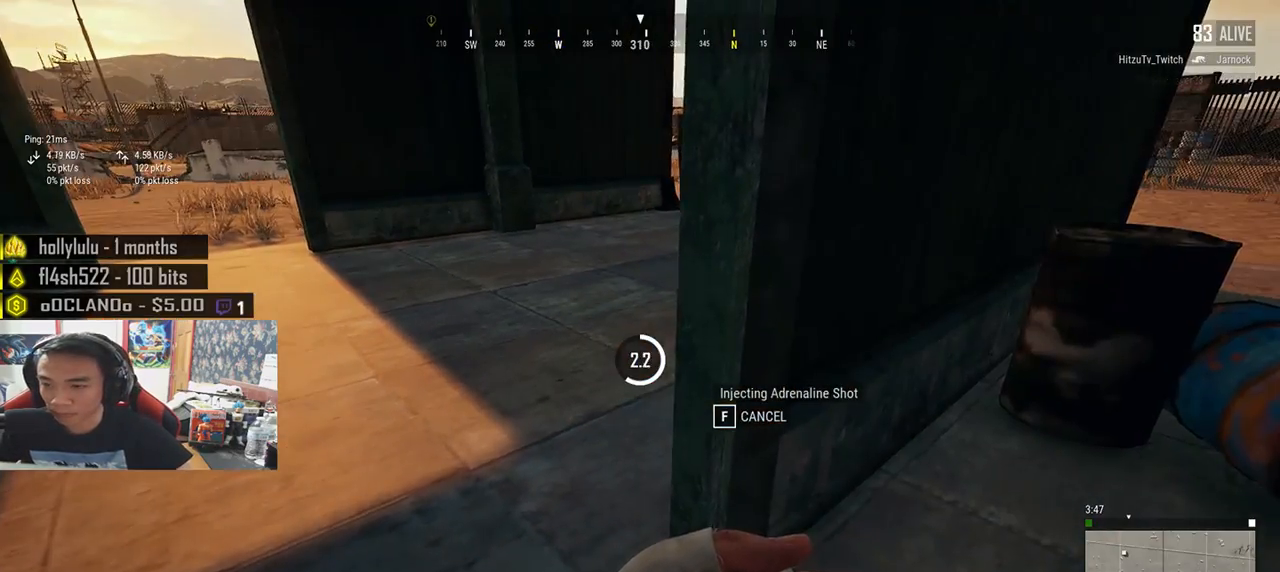
{"keys": [], "mouse": [], "events": []}
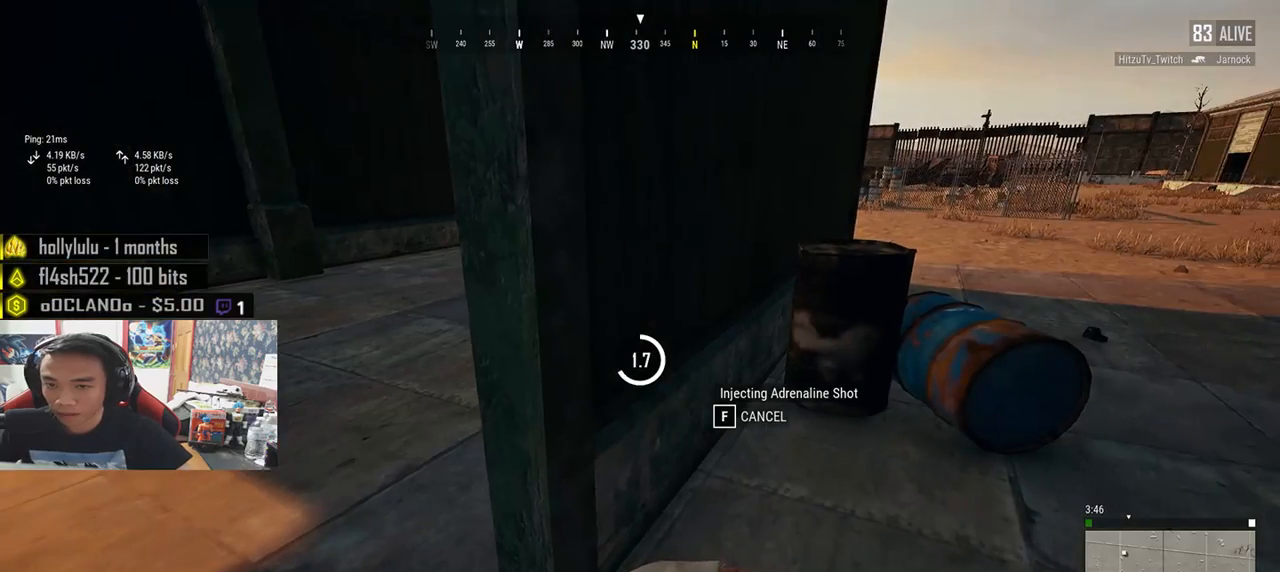
{"keys": [], "mouse": [], "events": []}
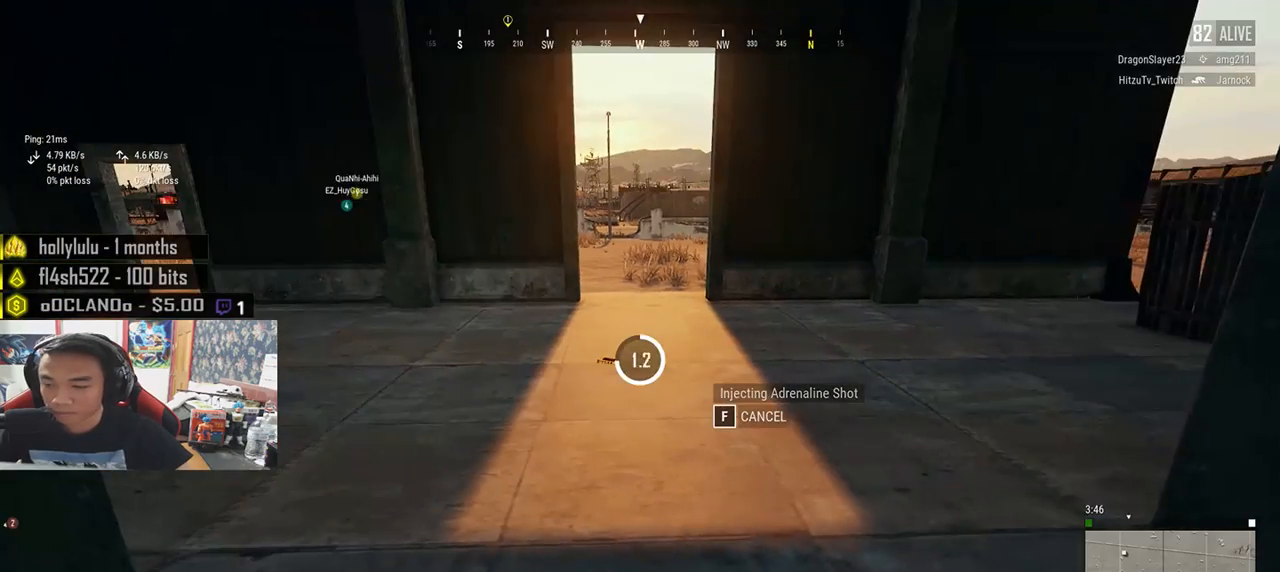
{"keys": [], "mouse": [], "events": []}
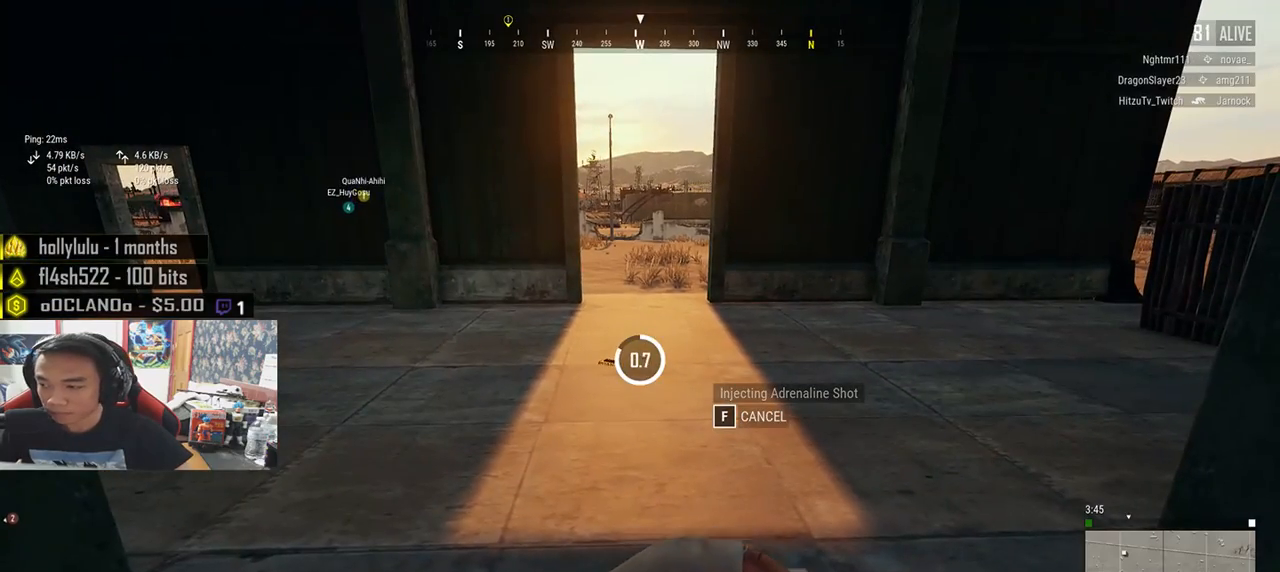
{"keys": [], "mouse": [], "events": []}
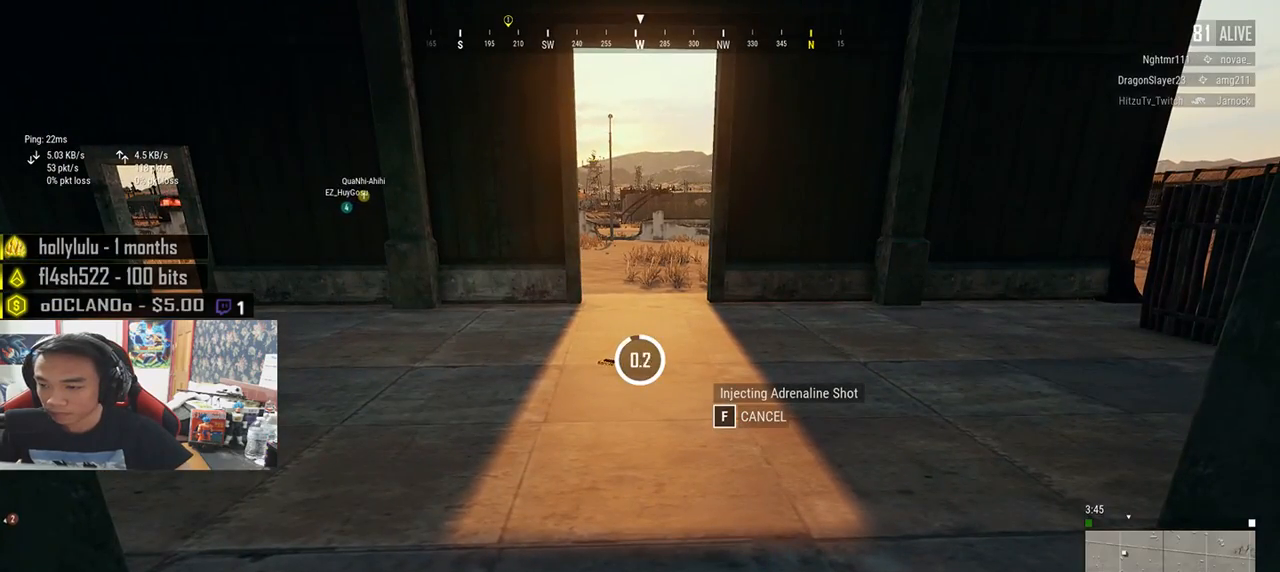
{"keys": ["shift", "w"], "mouse": [], "events": [[300, "w", "down"], [400, "shift", "down"]]}
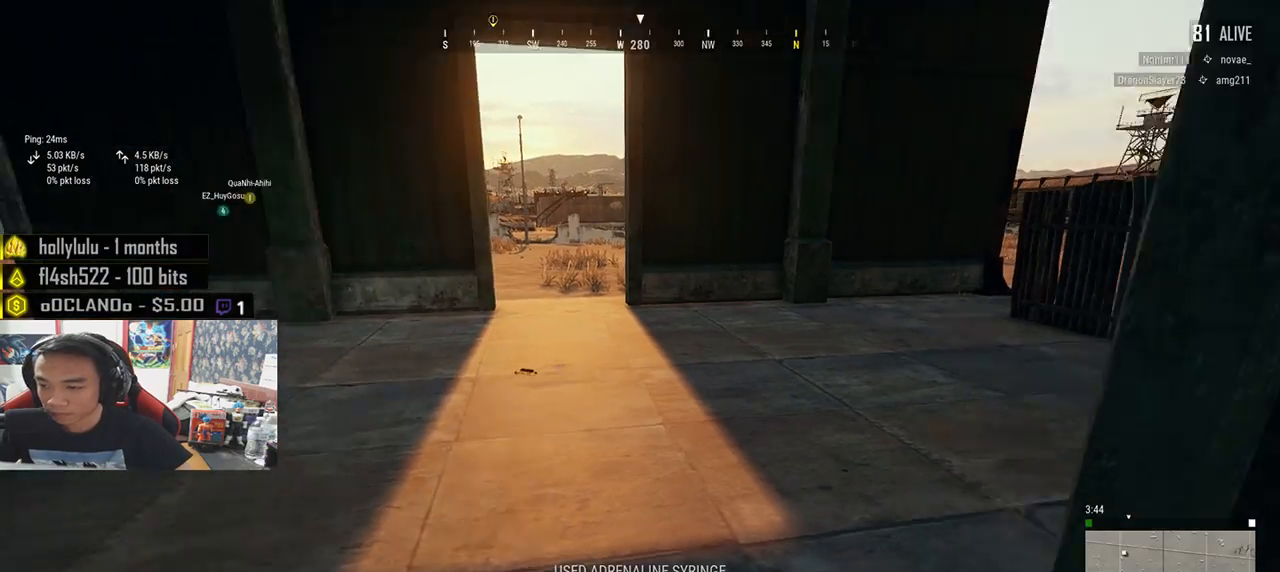
{"keys": ["shift", "w"], "mouse": [], "events": []}
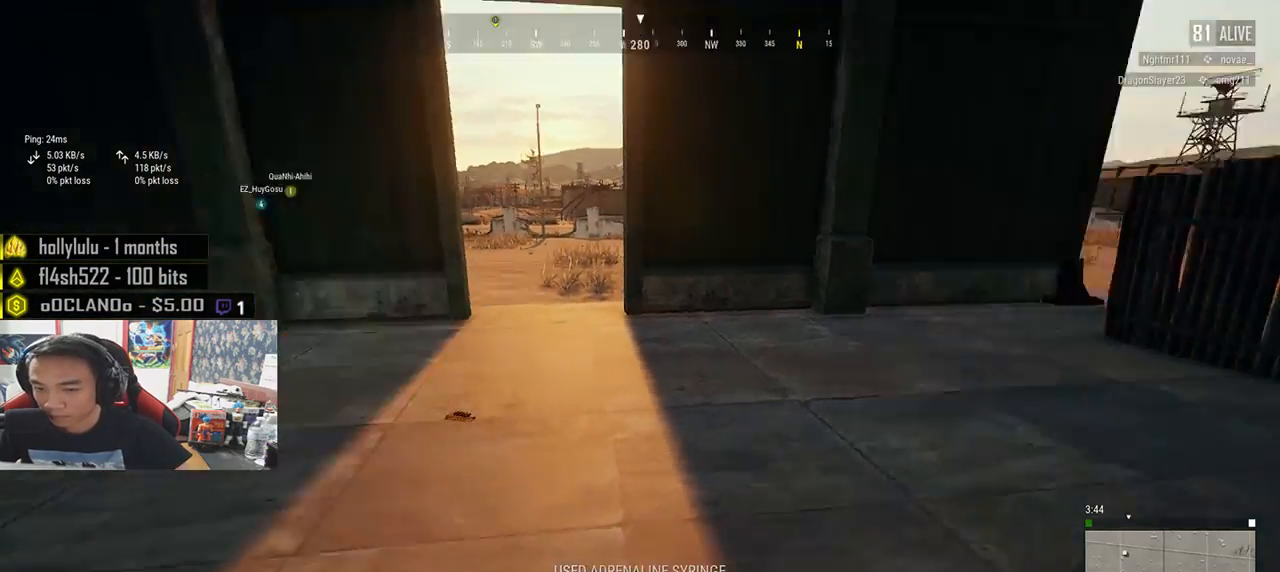
{"keys": ["d", "shift", "w"], "mouse": [], "events": [[433, "d", "down"]]}
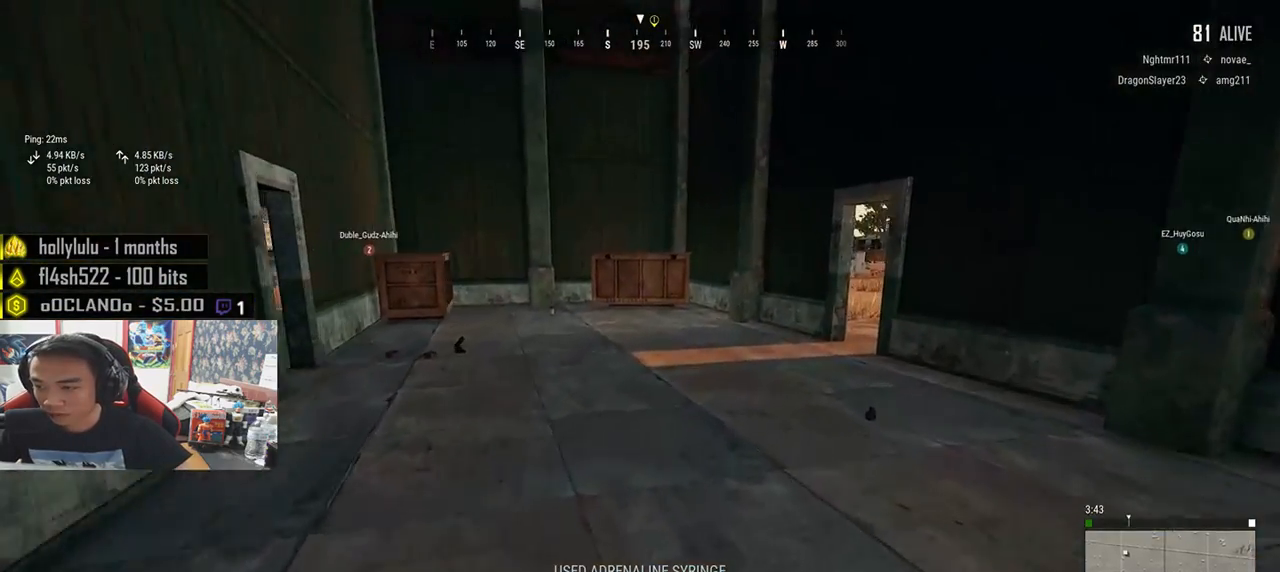
{"keys": ["w"], "mouse": [], "events": [[400, "d", "up"], [433, "shift", "up"]]}
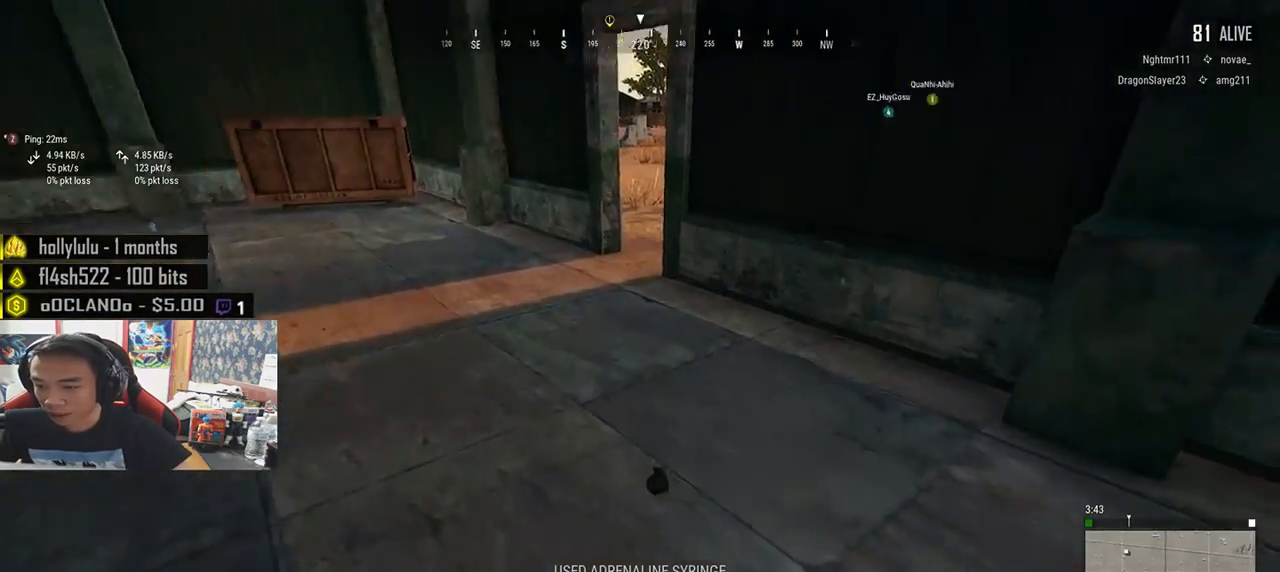
{"keys": ["shift", "w"], "mouse": [], "events": [[33, "f", "down"], [133, "f", "up"], [350, "shift", "down"]]}
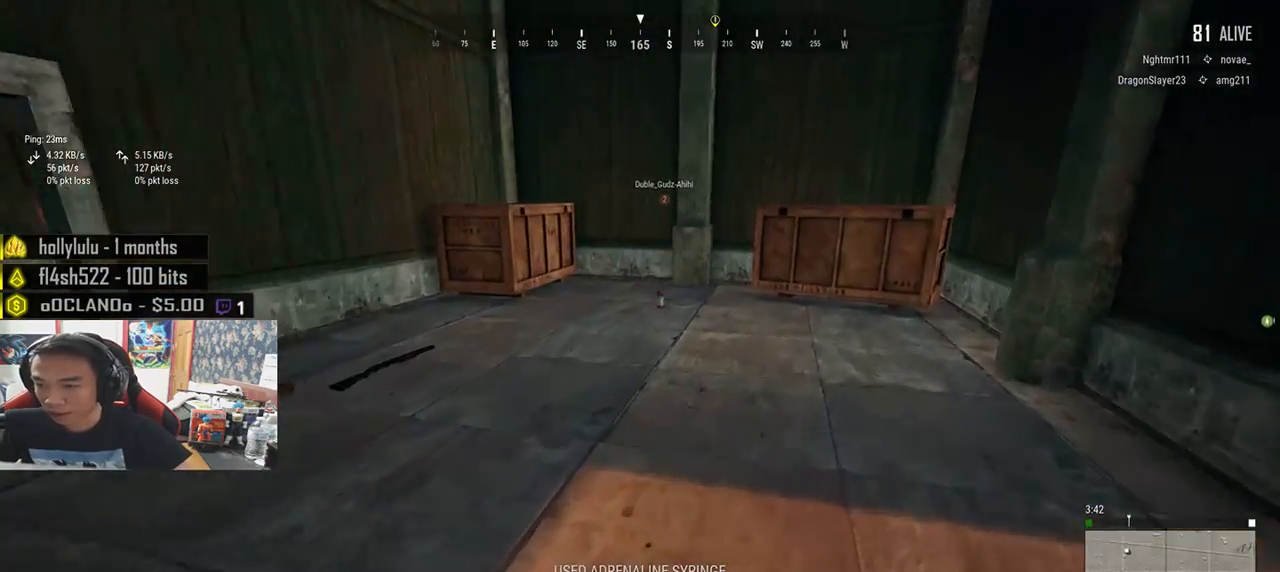
{"keys": ["shift", "w"], "mouse": [], "events": []}
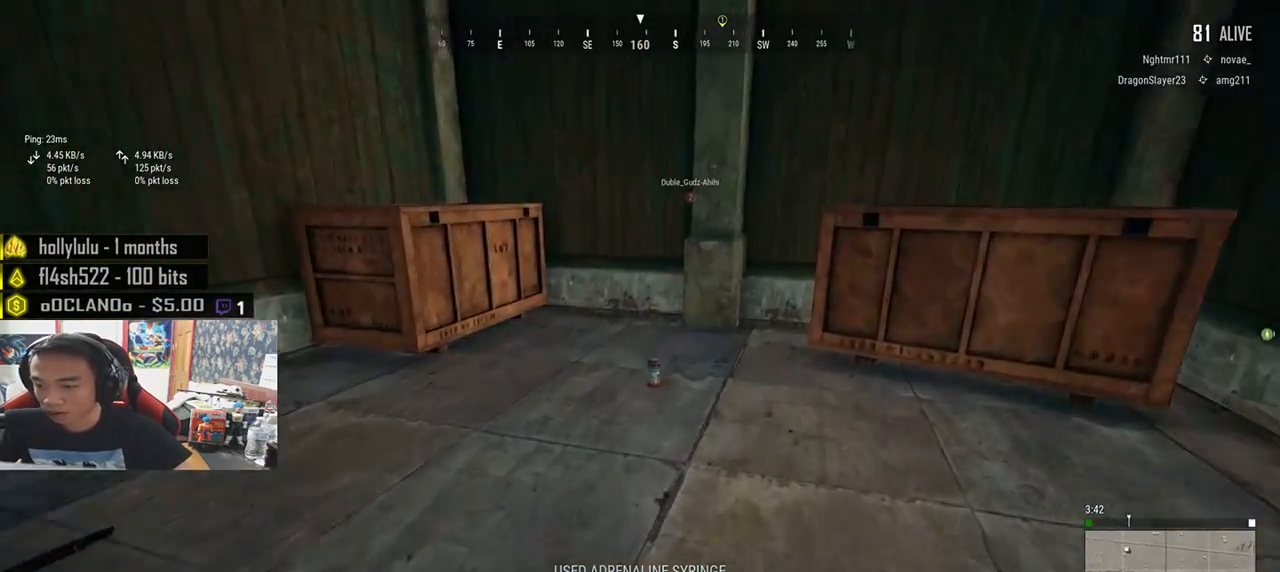
{"keys": ["w"], "mouse": [], "events": [[267, "shift", "up"], [367, "f", "down"], [433, "f", "up"]]}
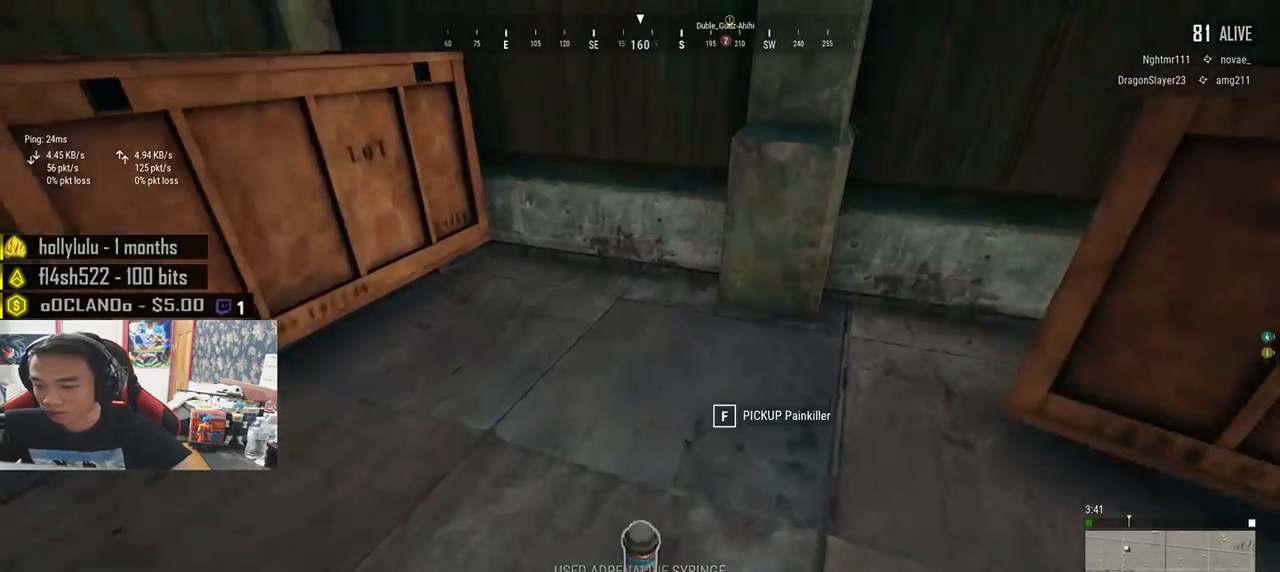
{"keys": ["d"], "mouse": [], "events": [[17, "f", "down"], [100, "f", "up"], [117, "f", "down"], [183, "f", "up"], [183, "w", "up"], [200, "a", "down"], [350, "a", "up"], [350, "s", "down"], [383, "d", "down"], [417, "s", "up"]]}
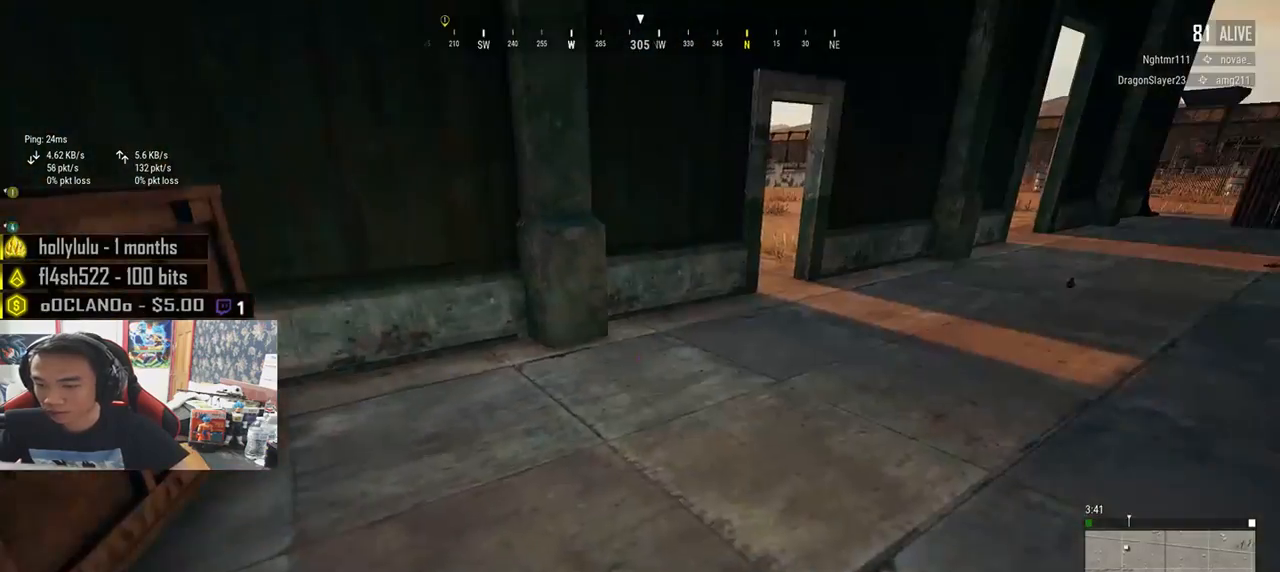
{"keys": ["d", "shift", "w"], "mouse": [], "events": [[17, "w", "down"], [267, "shift", "down"]]}
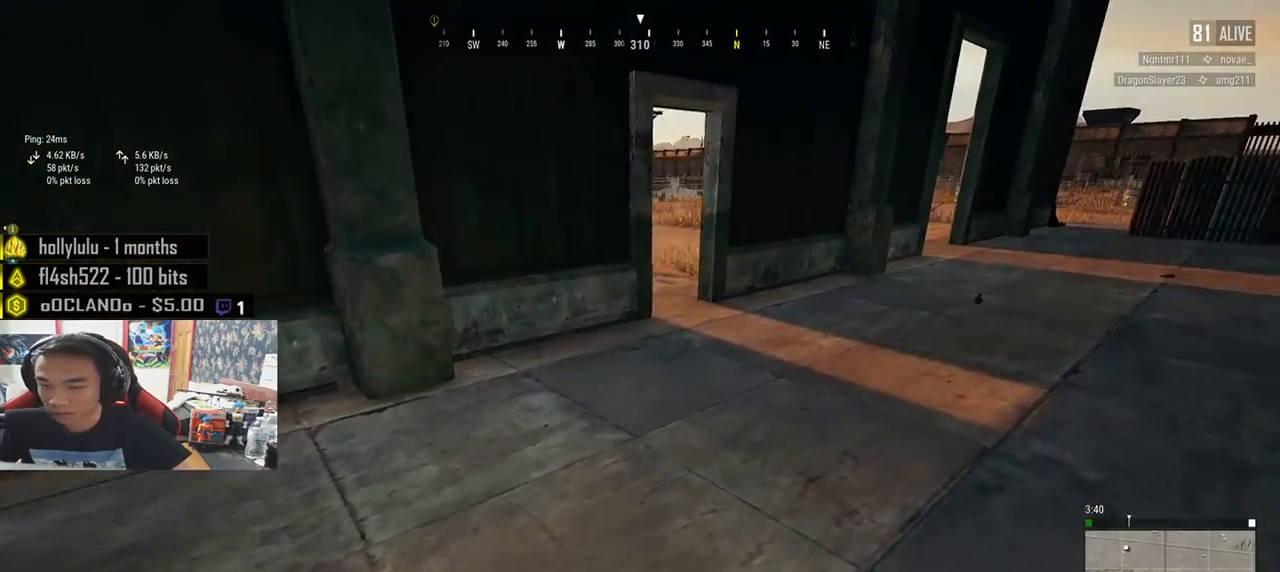
{"keys": ["d", "shift", "w"], "mouse": [], "events": []}
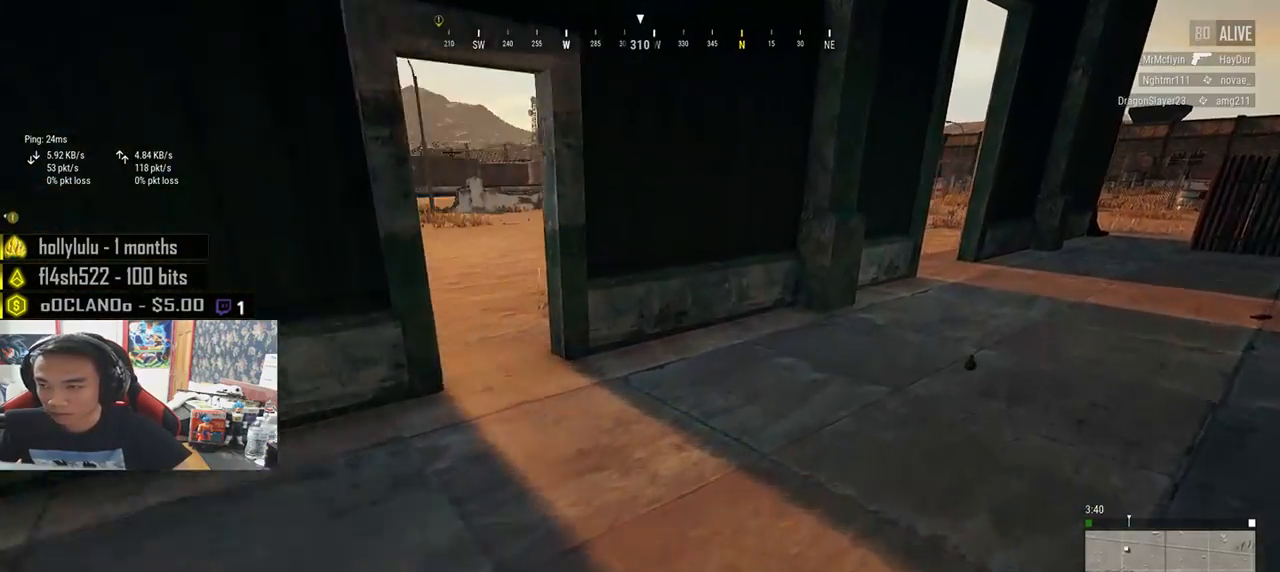
{"keys": ["w"], "mouse": [], "events": [[467, "d", "up"], [500, "shift", "up"]]}
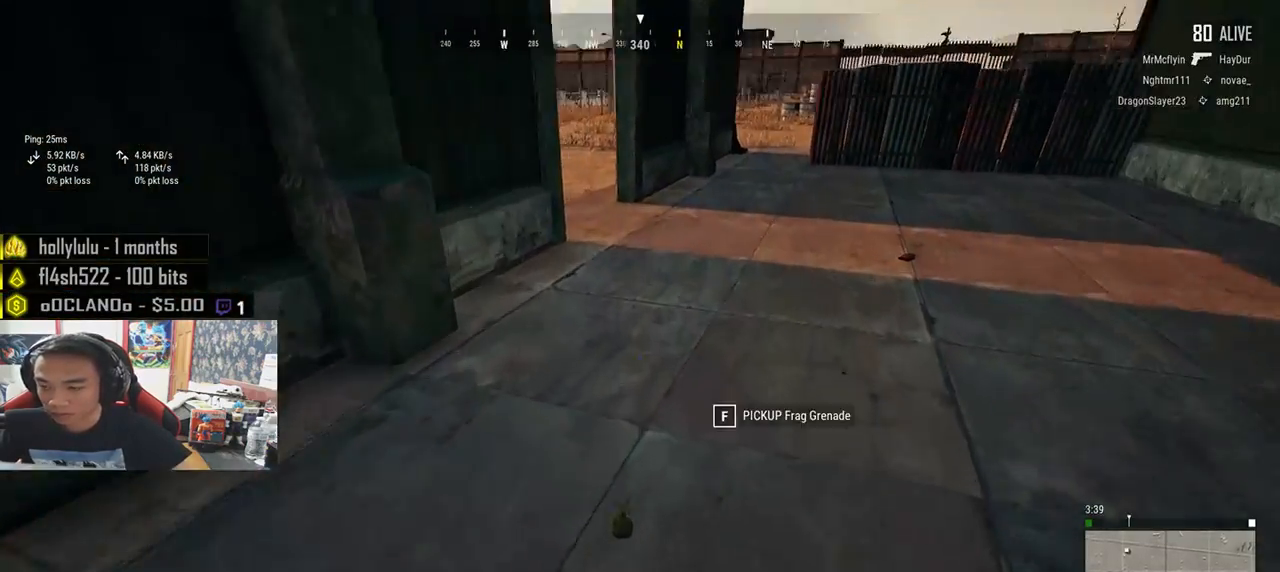
{"keys": ["shift", "w"], "mouse": [], "events": [[117, "f", "down"], [200, "f", "up"], [250, "f", "down"], [333, "f", "up"], [483, "shift", "down"]]}
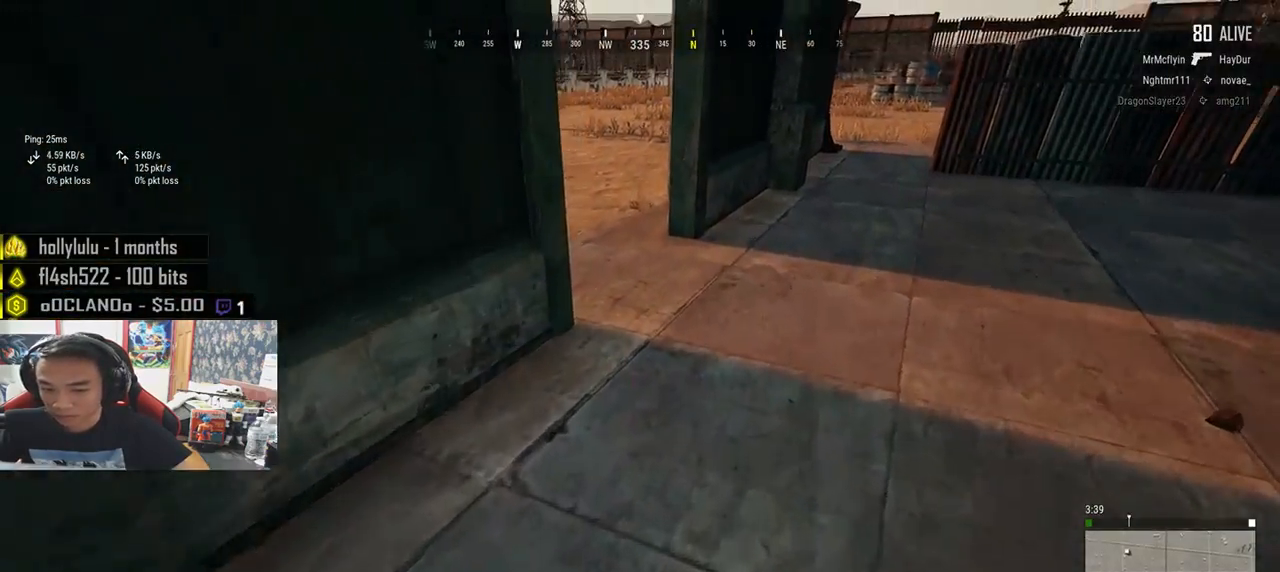
{"keys": ["w"], "mouse": [], "events": [[467, "shift", "up"]]}
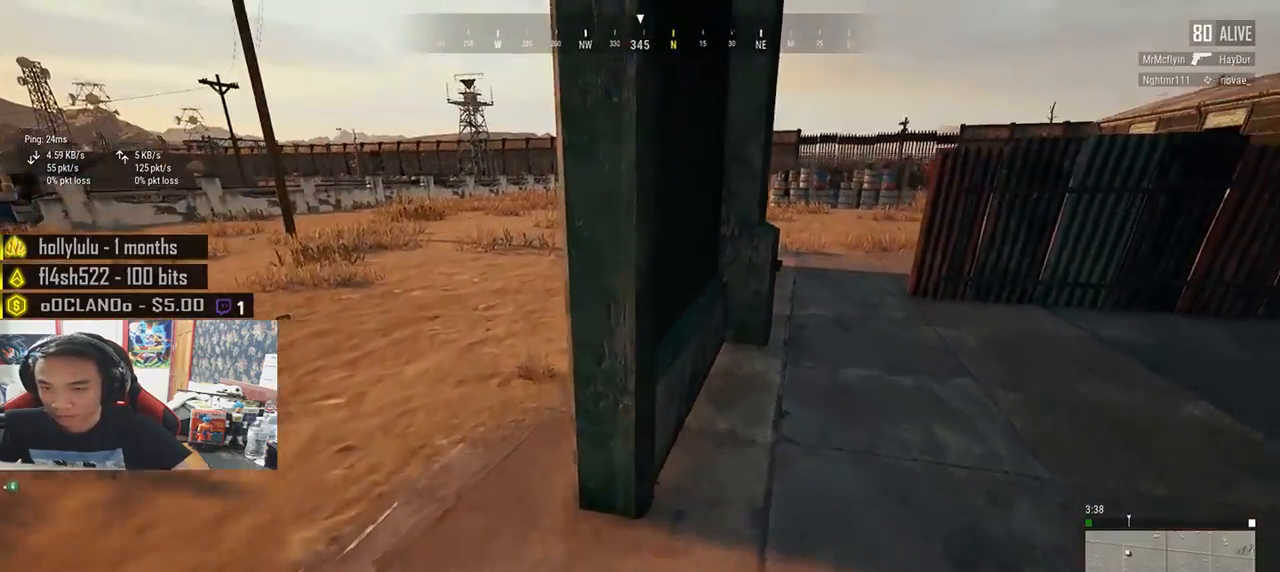
{"keys": ["shift", "w"], "mouse": [], "events": [[317, "shift", "down"]]}
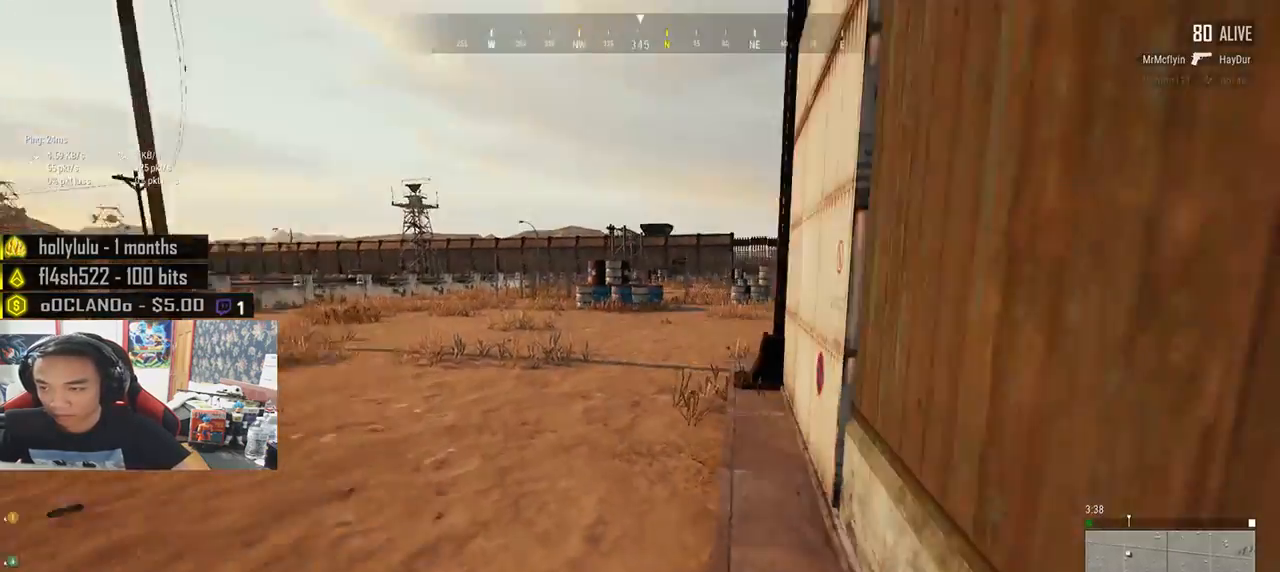
{"keys": ["shift", "w"], "mouse": [], "events": []}
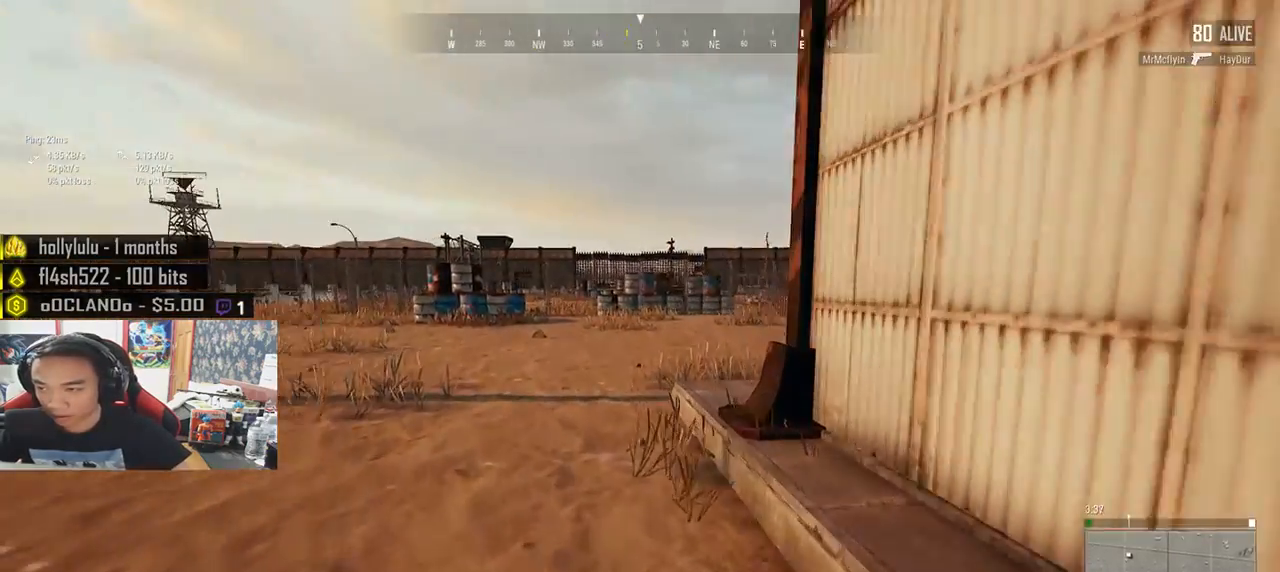
{"keys": ["shift", "w"], "mouse": [], "events": []}
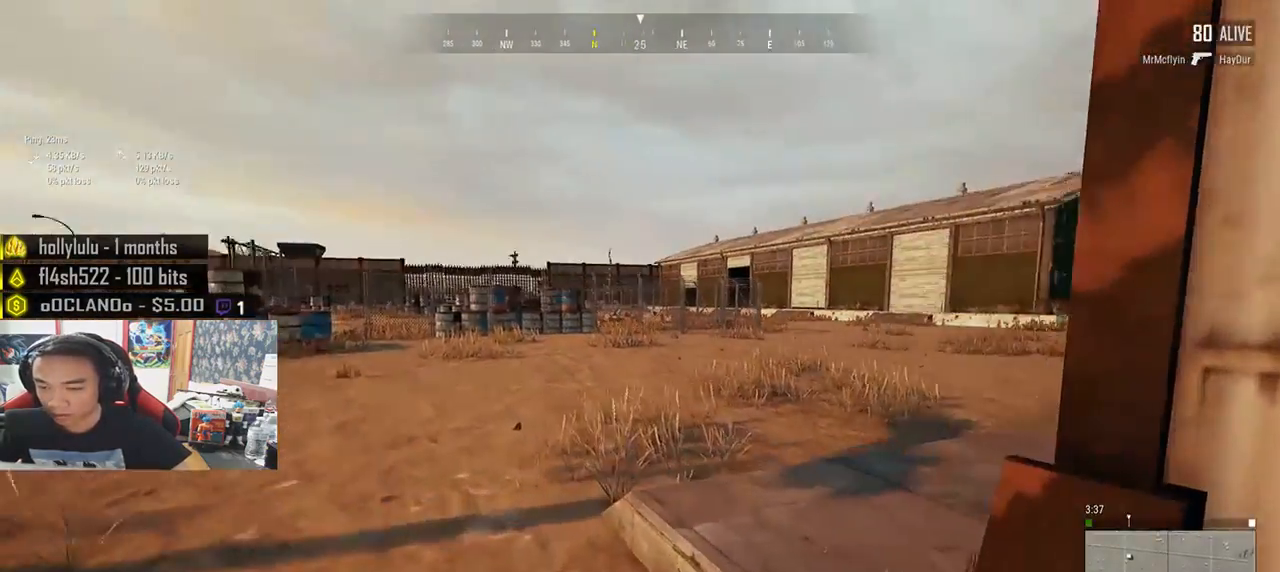
{"keys": ["shift", "w"], "mouse": [], "events": []}
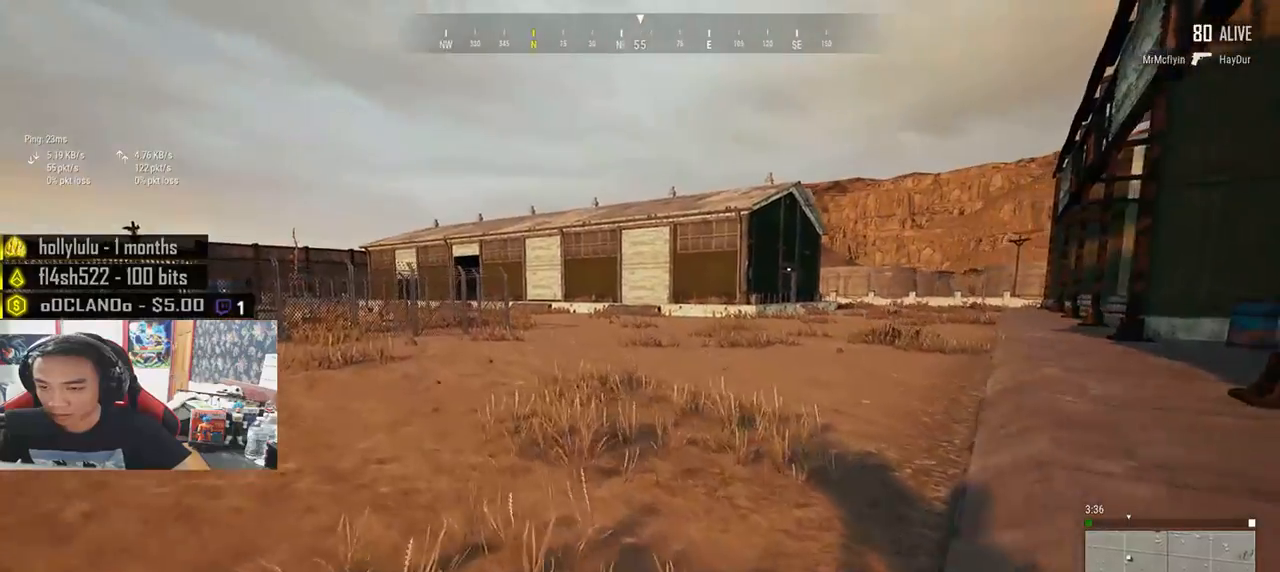
{"keys": ["shift", "w"], "mouse": [], "events": []}
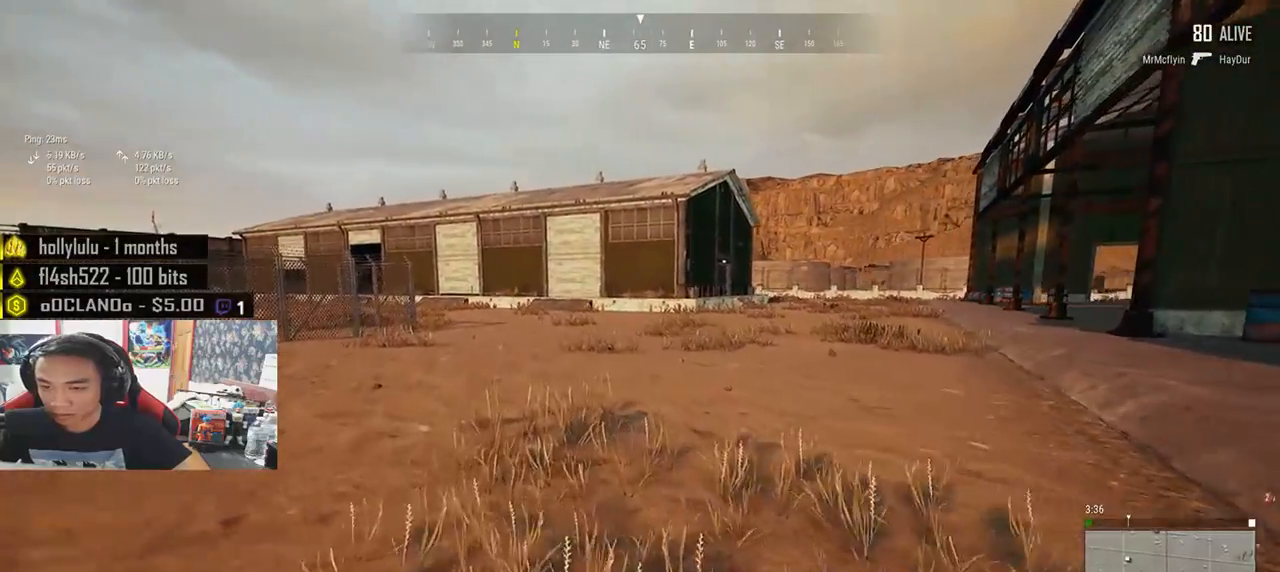
{"keys": ["shift", "w"], "mouse": [], "events": []}
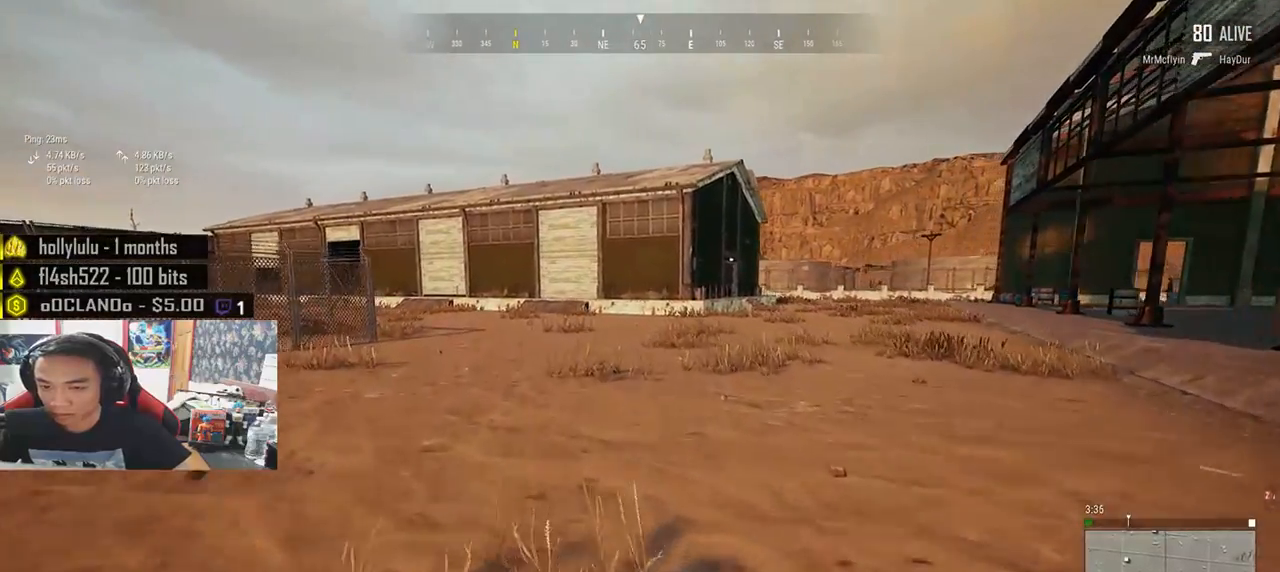
{"keys": ["shift", "w"], "mouse": [], "events": []}
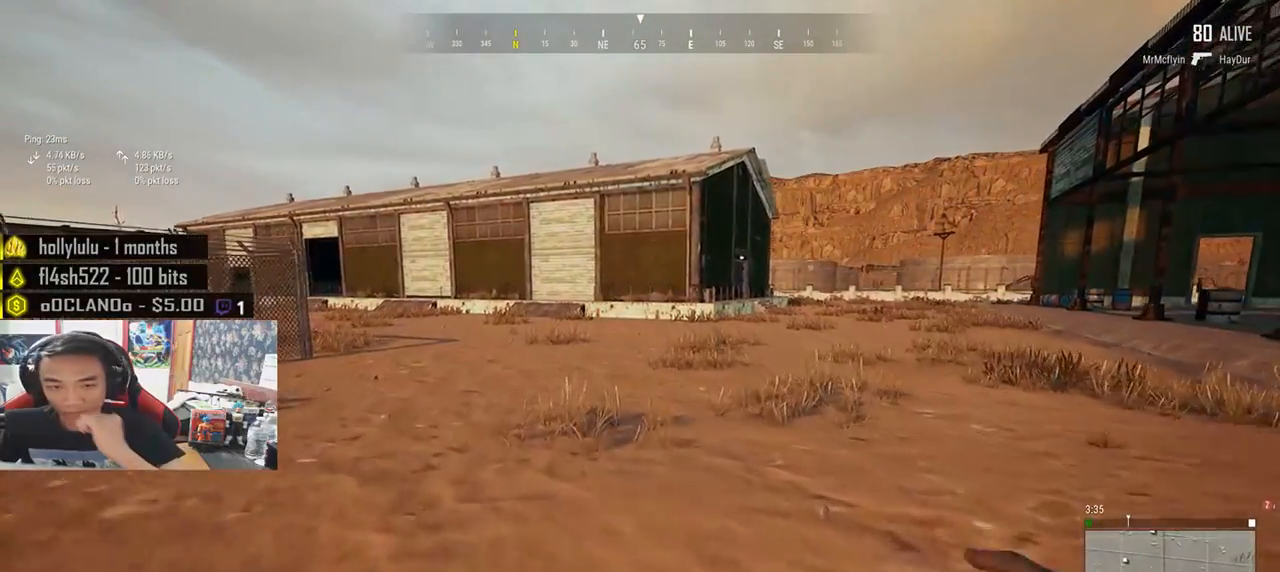
{"keys": ["shift", "w"], "mouse": [], "events": []}